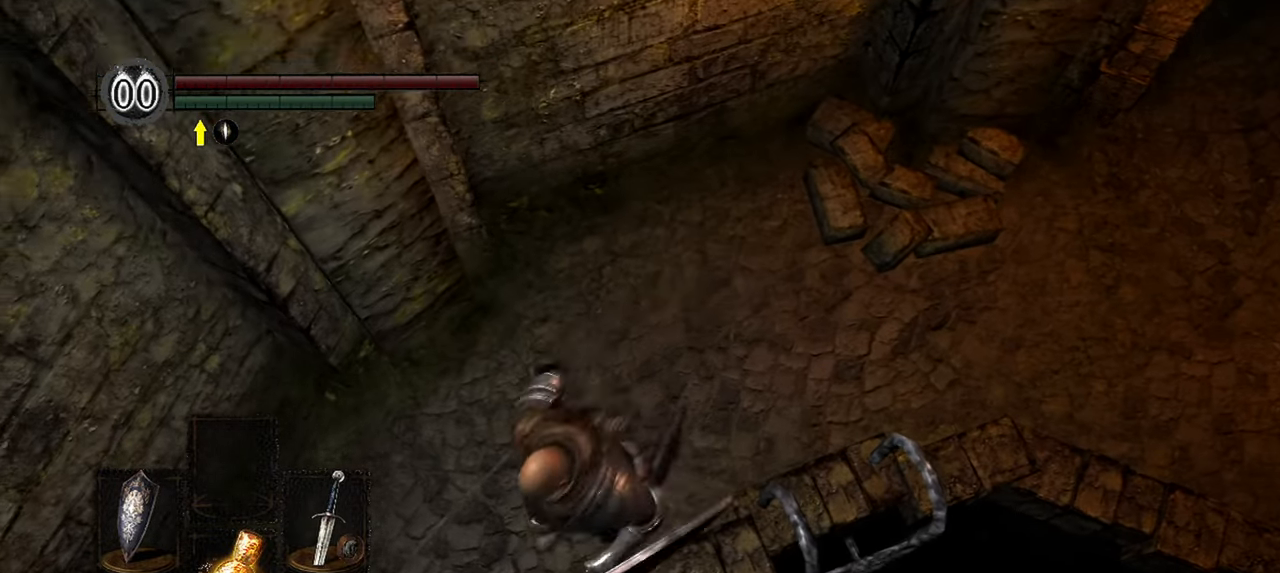
Gameplay with a controller (Xbox layout); each line is a JSON object with the inputs held at the frame after it (dt_ms = milliseconds from this image to that frame). "events" lists button and stick changes between this image and that frame as [ms after this image, input, new state], when the widget could be followed in between. Not read: SELECT.
{"dt_ms": 500, "buttons": [], "left_stick": "right", "right_stick": "center", "events": [[233, "left_stick", "right"]]}
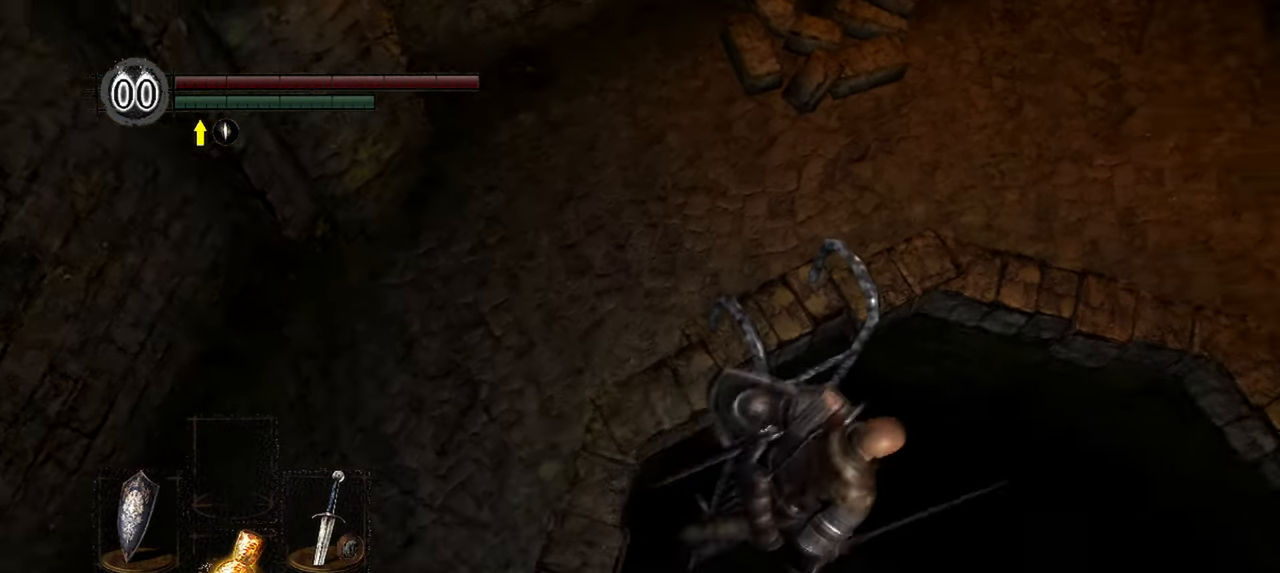
{"dt_ms": 500, "buttons": [], "left_stick": "center", "right_stick": "center", "events": [[33, "left_stick", "center"]]}
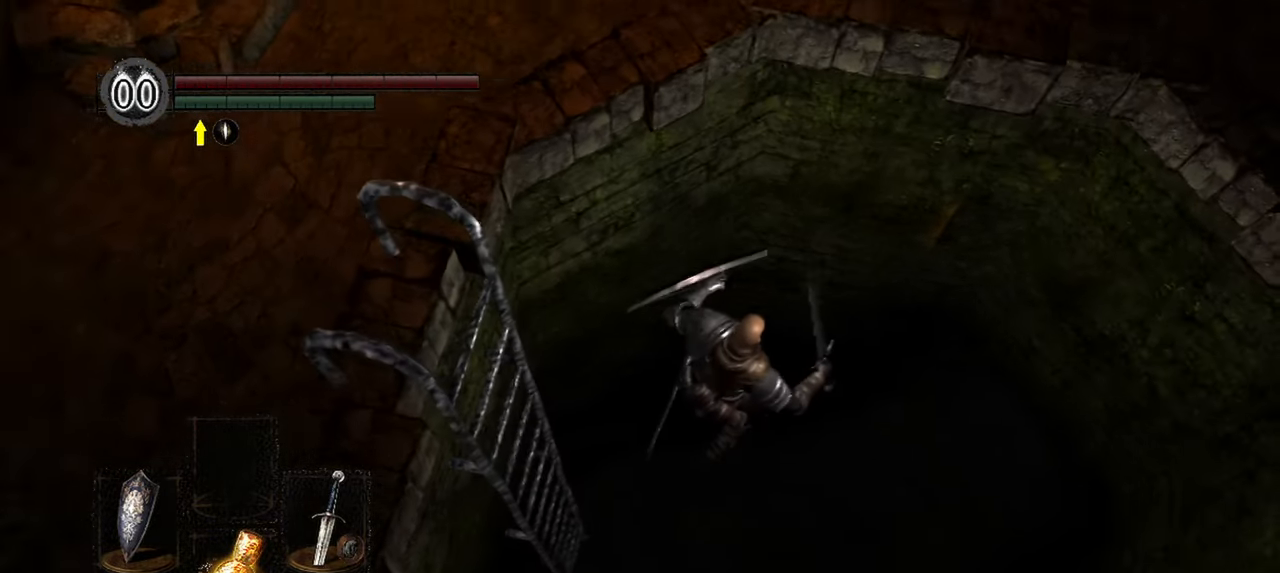
{"dt_ms": 500, "buttons": [], "left_stick": "center", "right_stick": "center", "events": []}
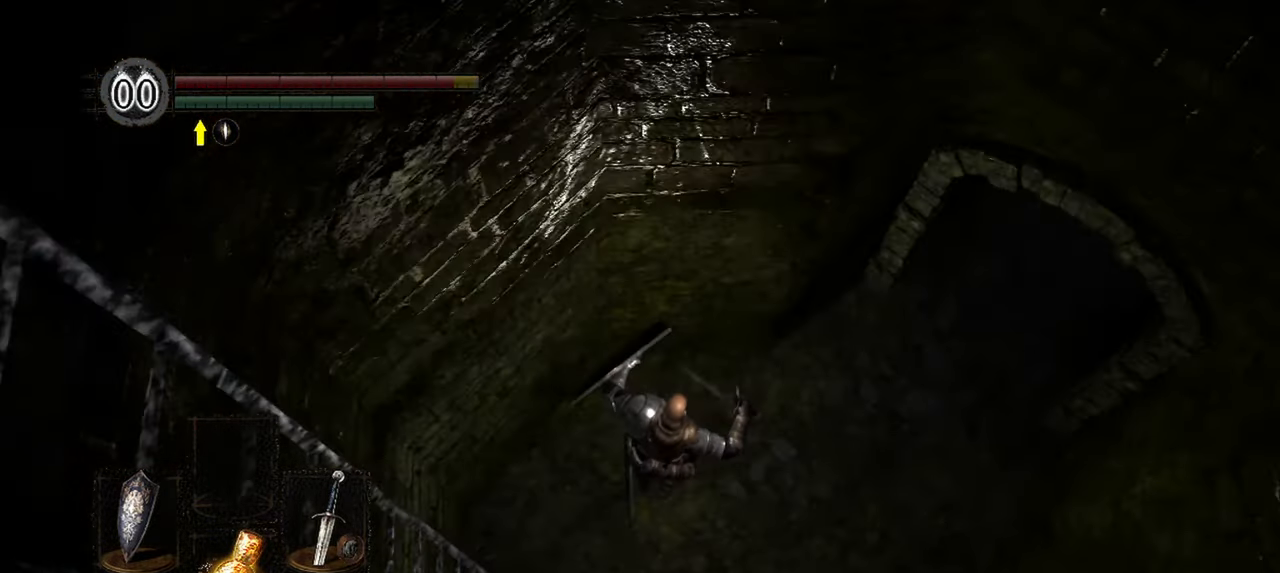
{"dt_ms": 500, "buttons": [], "left_stick": "center", "right_stick": "up-right", "events": [[367, "right_stick", "up-right"]]}
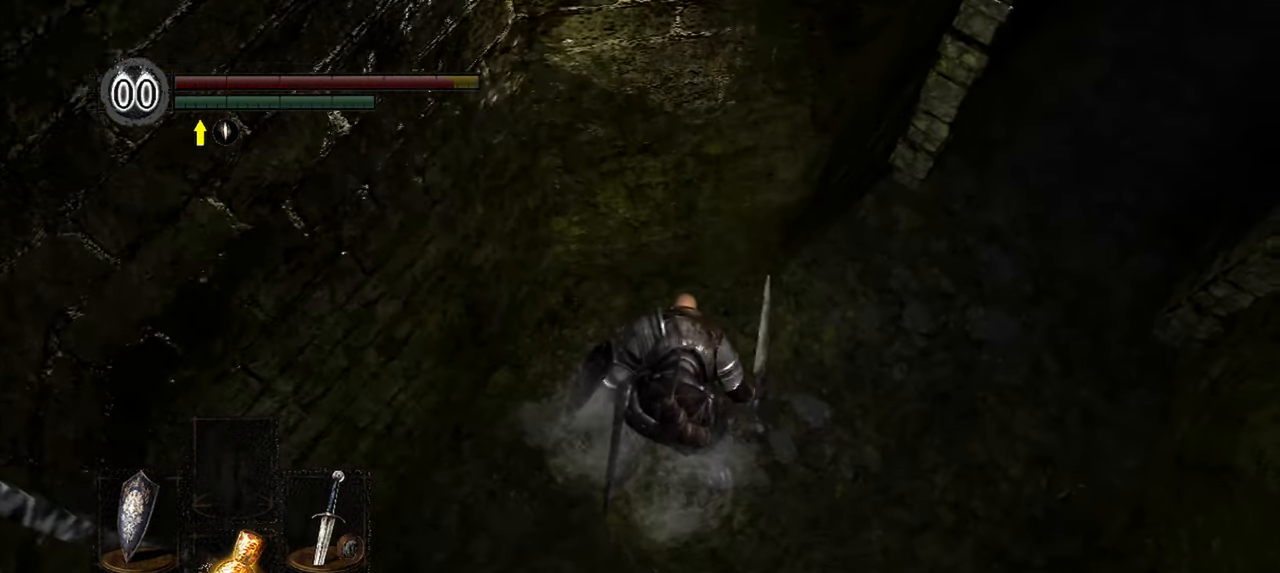
{"dt_ms": 500, "buttons": [], "left_stick": "up-right", "right_stick": "up", "events": [[83, "left_stick", "up-right"], [200, "right_stick", "up"]]}
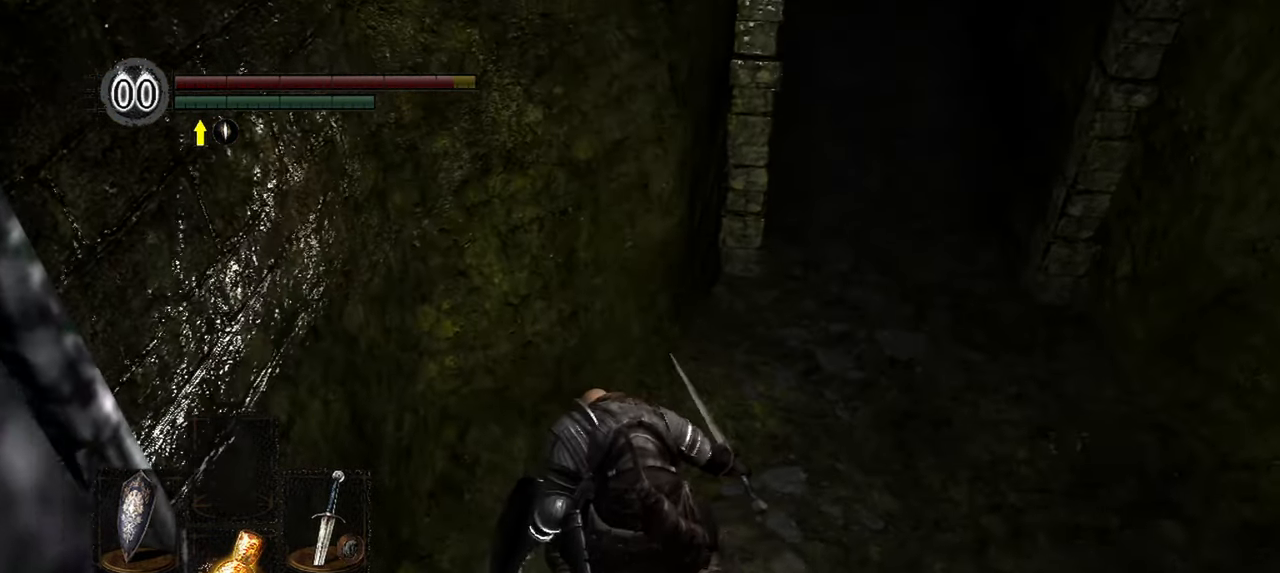
{"dt_ms": 500, "buttons": [], "left_stick": "up-right", "right_stick": "up", "events": [[167, "right_stick", "center"], [300, "right_stick", "up"]]}
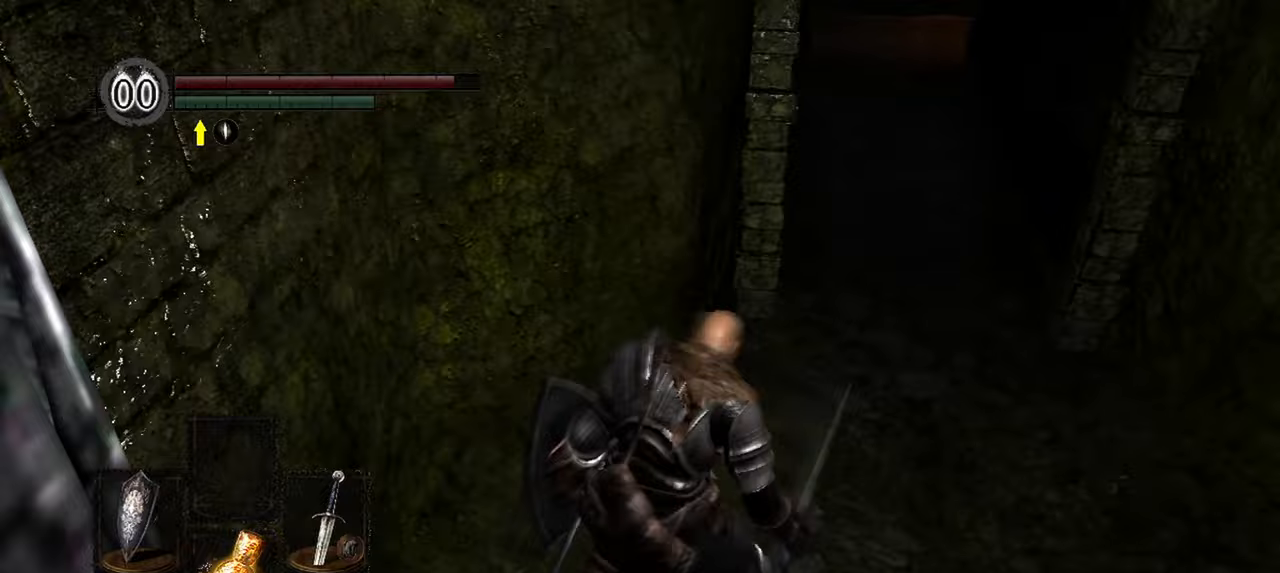
{"dt_ms": 500, "buttons": [], "left_stick": "up-right", "right_stick": "center", "events": [[433, "right_stick", "center"]]}
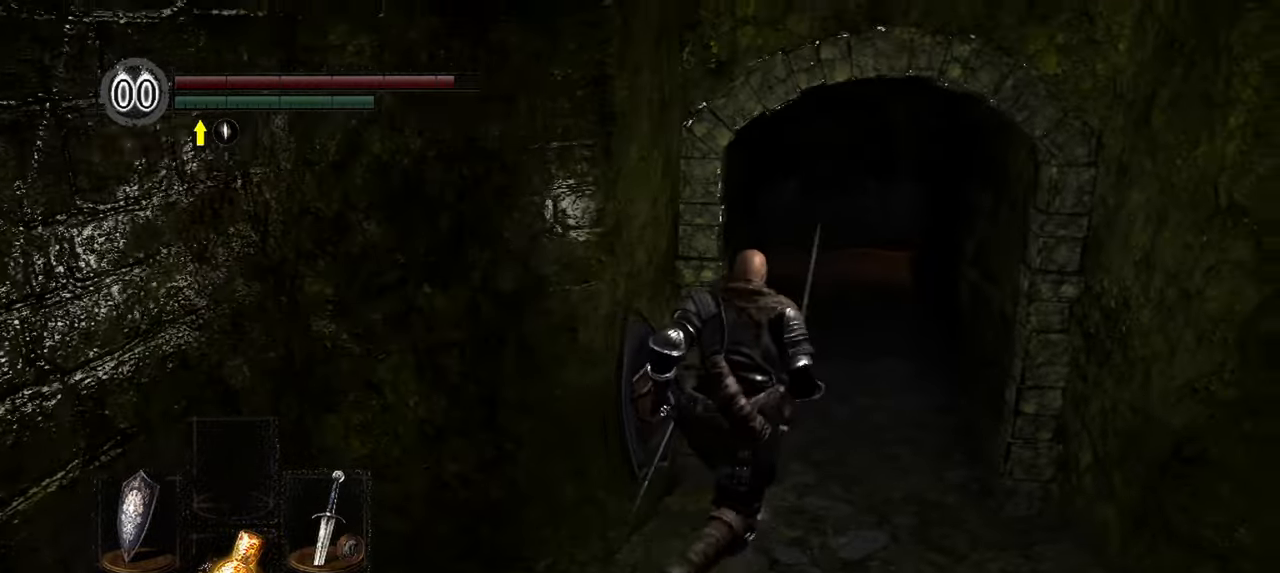
{"dt_ms": 500, "buttons": [], "left_stick": "up", "right_stick": "center", "events": [[217, "left_stick", "up"]]}
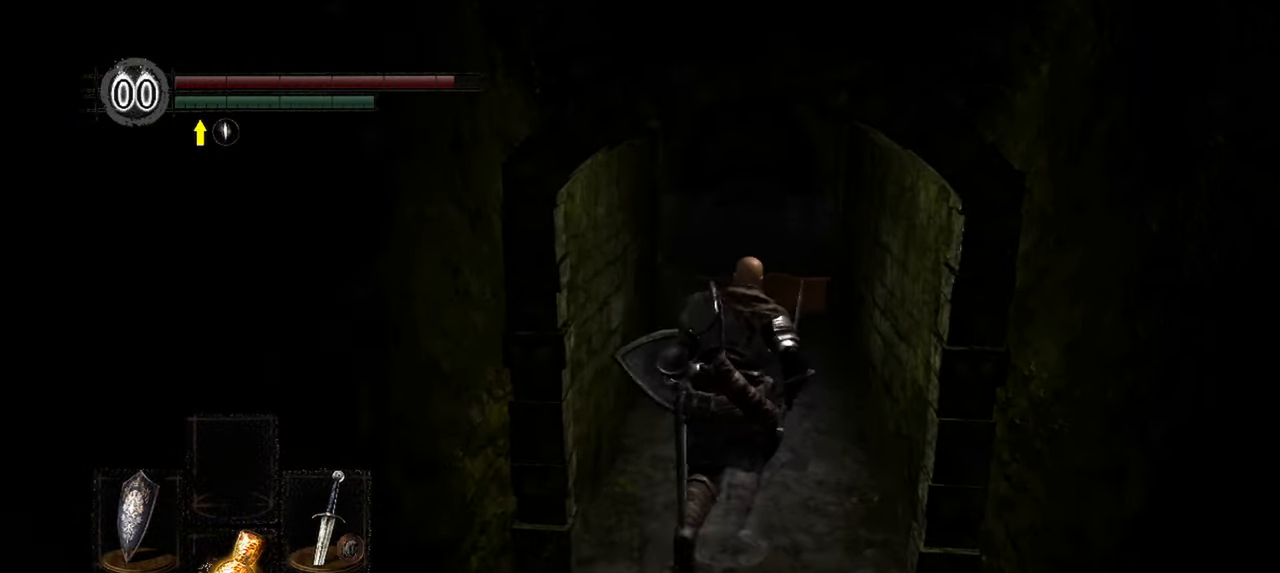
{"dt_ms": 1000, "buttons": [], "left_stick": "up", "right_stick": "center", "events": [[17, "right_stick", "up"], [167, "right_stick", "center"], [500, "right_stick", "up"], [567, "right_stick", "up-left"], [850, "right_stick", "center"]]}
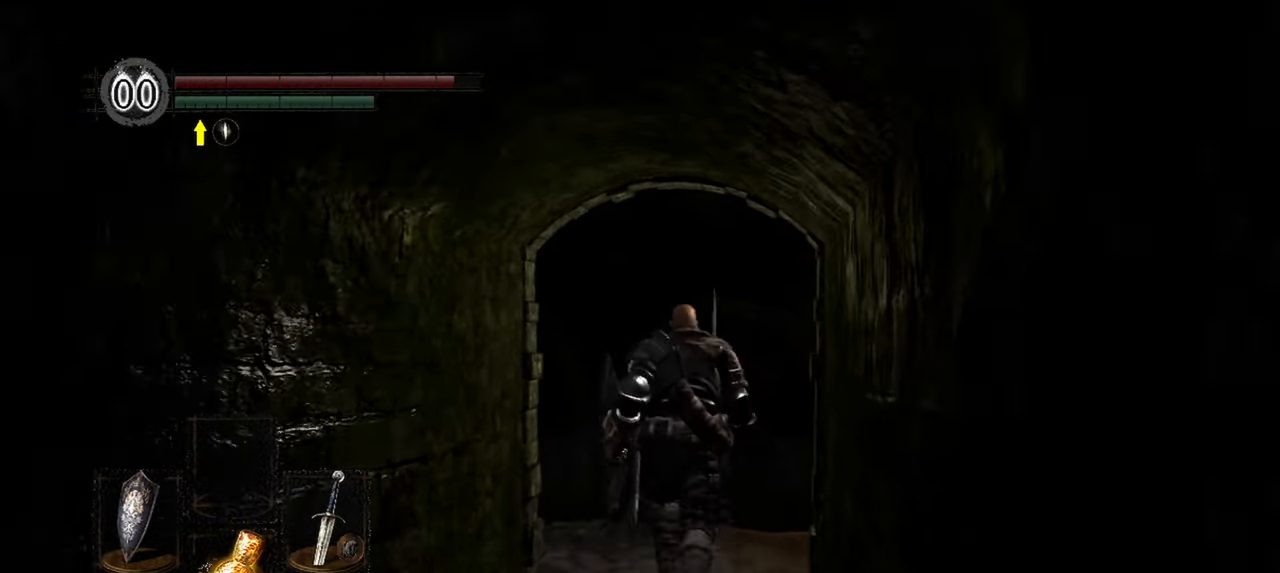
{"dt_ms": 500, "buttons": [], "left_stick": "center", "right_stick": "center", "events": [[200, "left_stick", "center"]]}
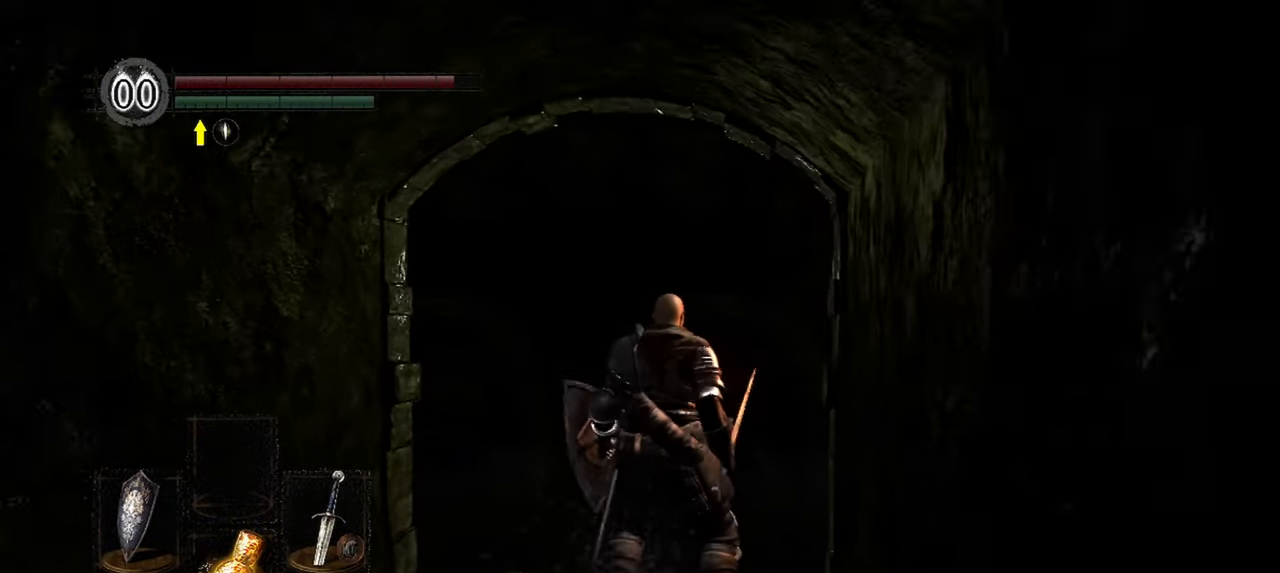
{"dt_ms": 500, "buttons": [], "left_stick": "center", "right_stick": "center", "events": []}
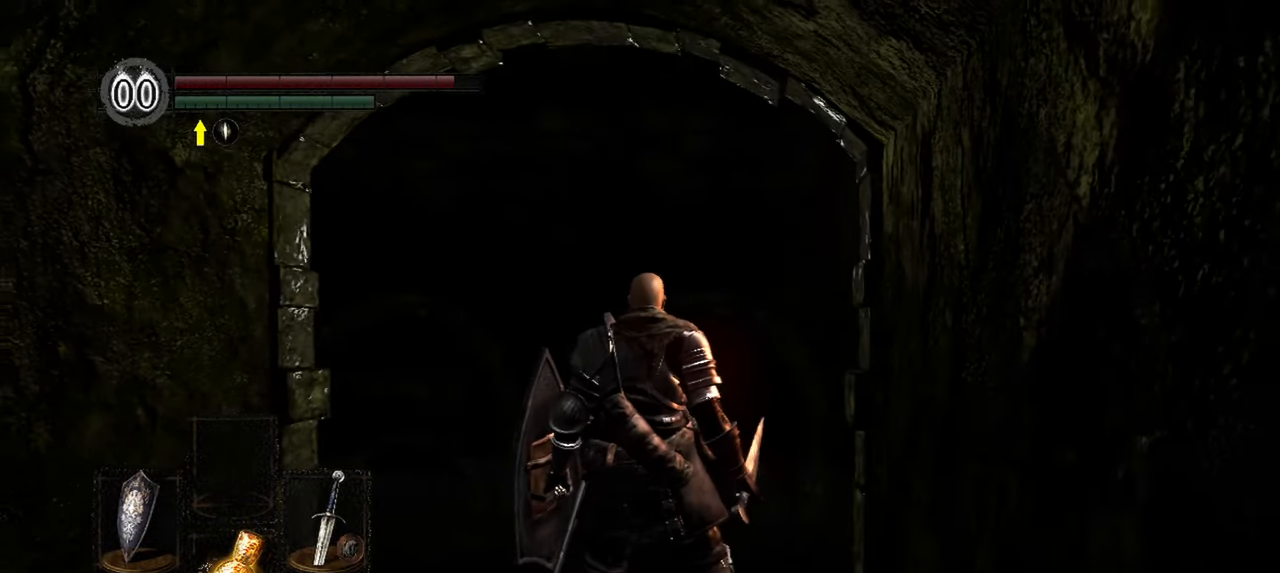
{"dt_ms": 500, "buttons": [], "left_stick": "center", "right_stick": "right", "events": [[100, "right_stick", "right"]]}
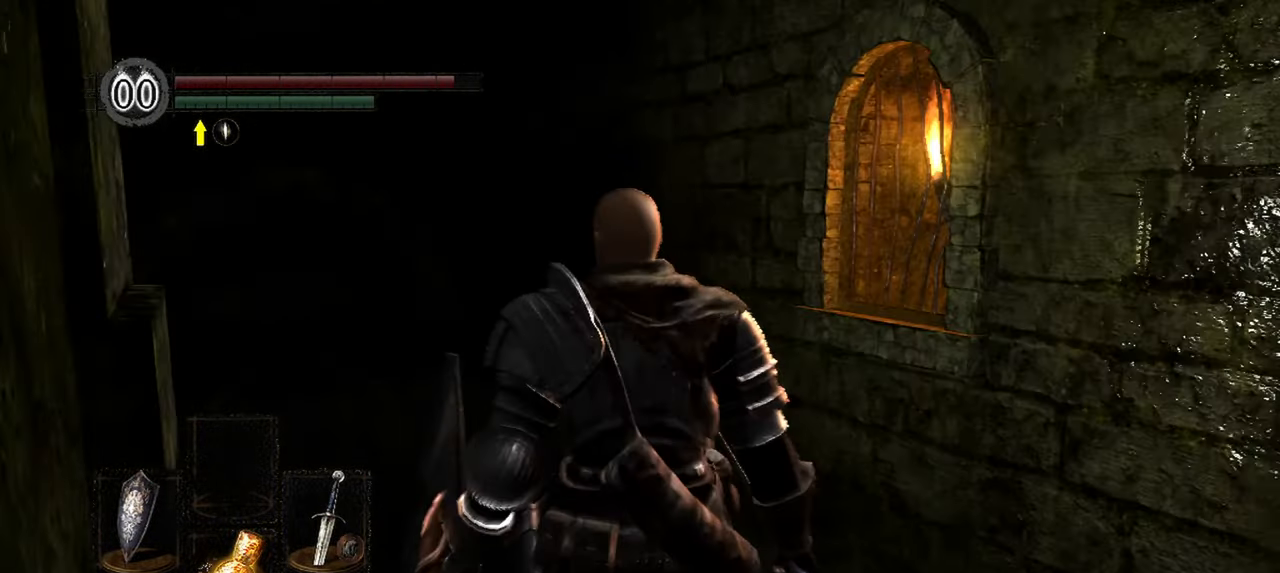
{"dt_ms": 500, "buttons": [], "left_stick": "center", "right_stick": "down-left", "events": [[233, "right_stick", "center"], [367, "right_stick", "down-left"]]}
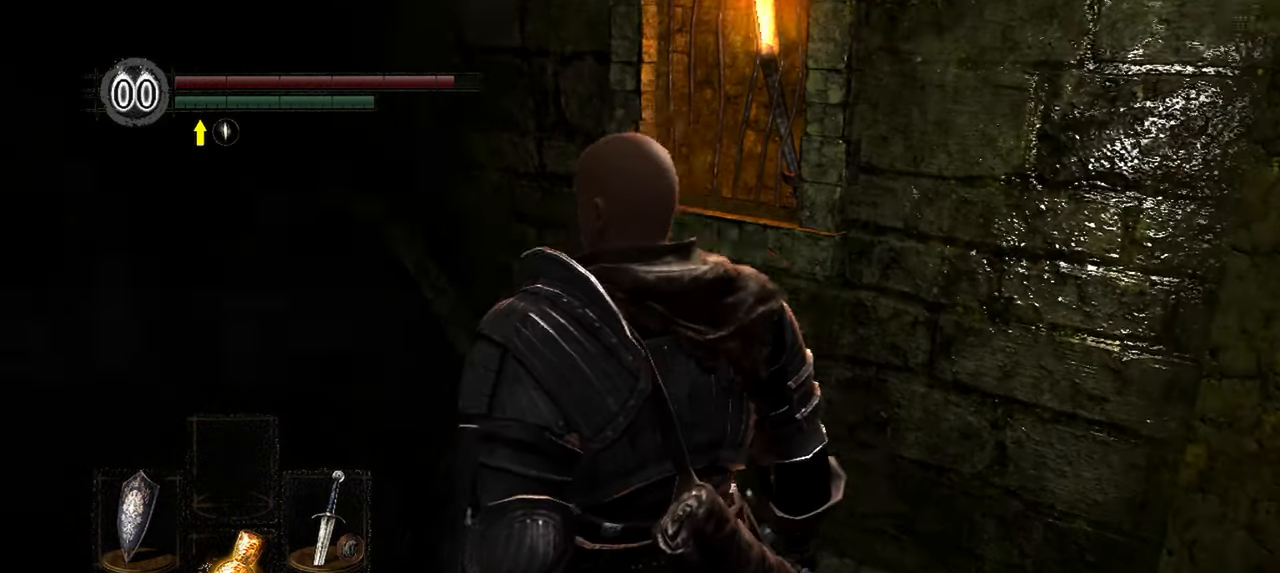
{"dt_ms": 1000, "buttons": [], "left_stick": "up", "right_stick": "center"}
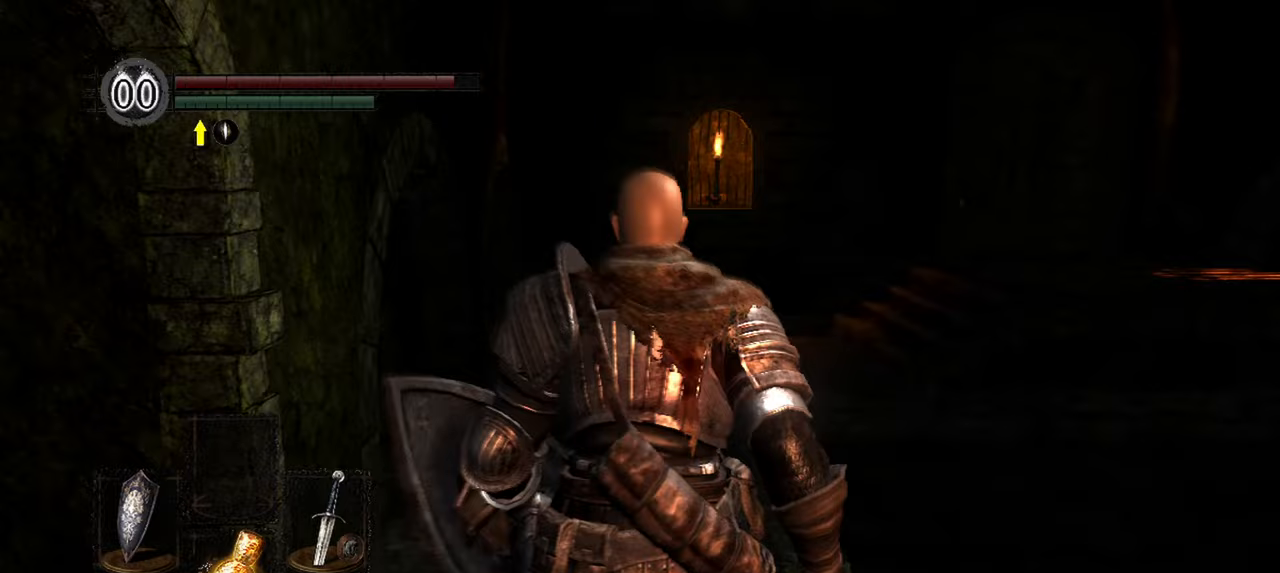
{"dt_ms": 1000, "buttons": [], "left_stick": "up", "right_stick": "right", "events": [[233, "right_stick", "up"], [367, "right_stick", "right"]]}
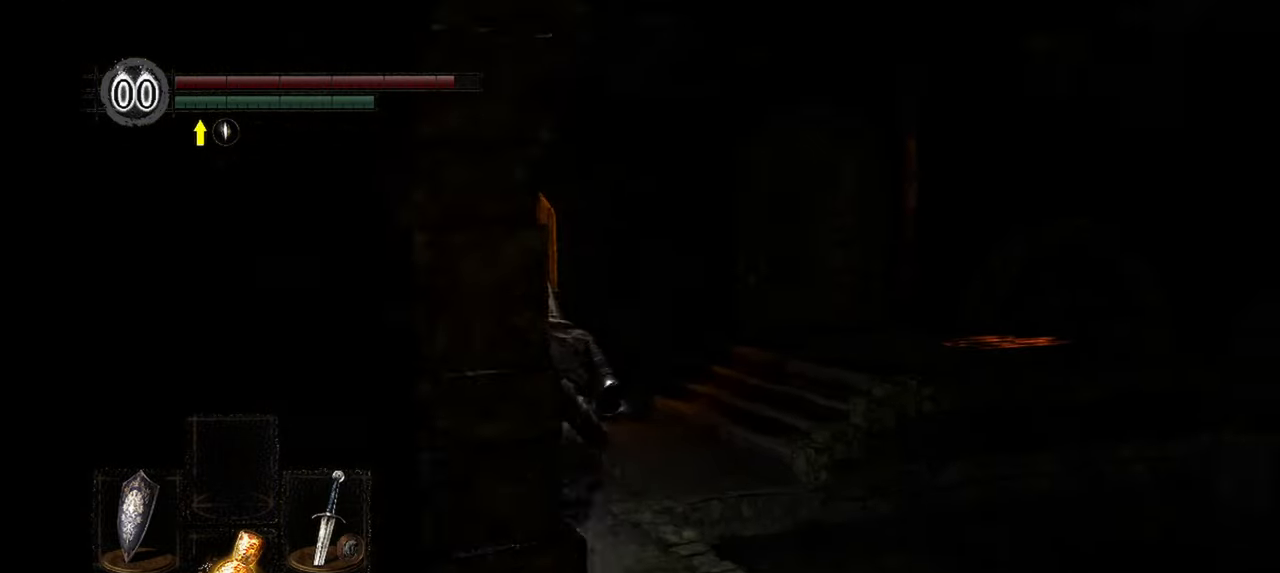
{"dt_ms": 500, "buttons": [], "left_stick": "up", "right_stick": "right", "events": []}
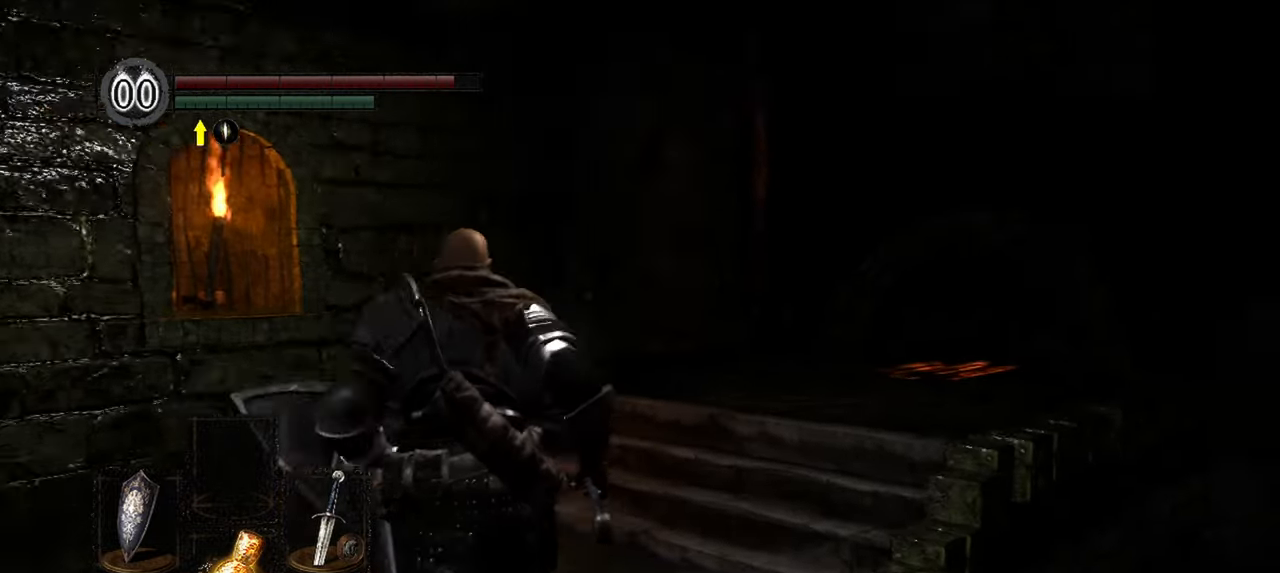
{"dt_ms": 500, "buttons": [], "left_stick": "up", "right_stick": "right", "events": []}